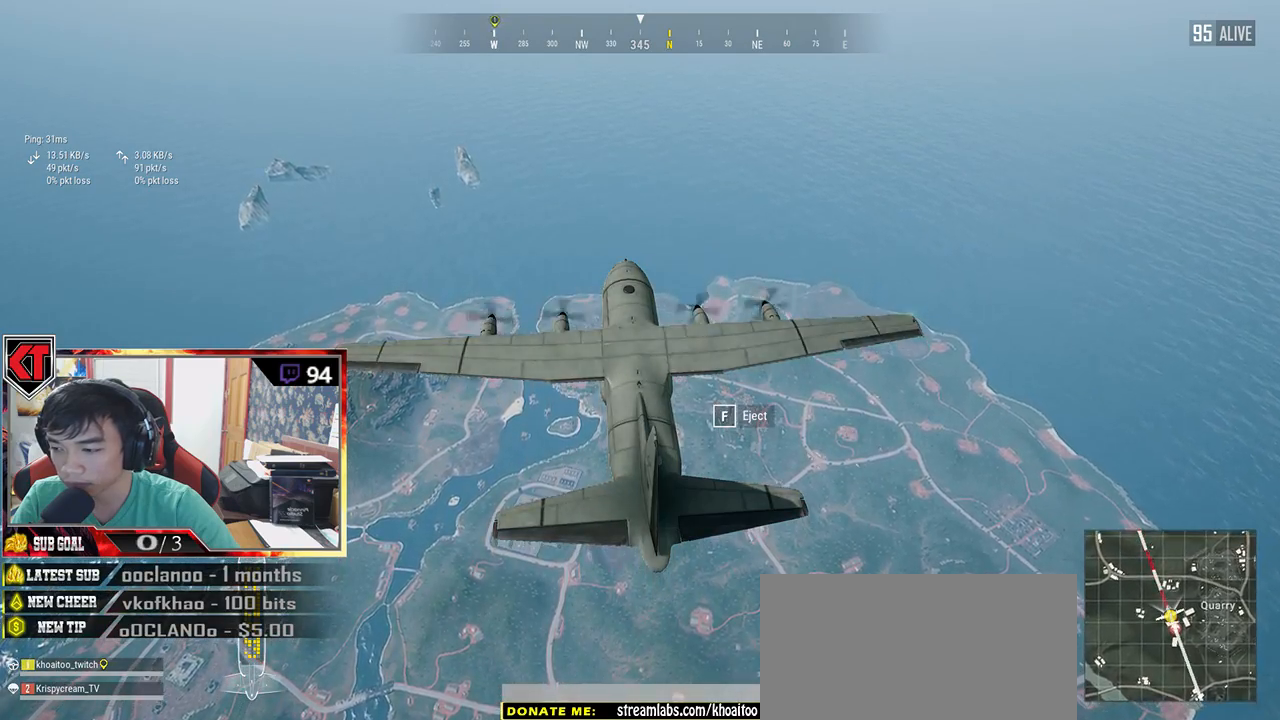
Gameplay with keyboard and mouse; each line is a JSON object with the keys and mouse buttons held at the frame after it. "events" lists presses ("down") and releases ("up") of "a", "c", "ctrl", "d", "e", "f", "q", "r", "s", "shift", "space", "tab", "v", "w", "x", "z", "mouse_left", "mouse_wheel" and "mouse_right" between this image and that frame as [ms after this image, input, new state], when the widget could be followed in between. "mouse_left", "mouse_wheel", "mouse_right" = the "left", "wheel", "right" buttons of the "mouse" list. No other keys are recorded. "wheel" means that the mouse wheel is clicked or scrolled. Mouse movement is not recorded.
{"keys": ["w"], "mouse": [], "events": [[67, "w", "down"]]}
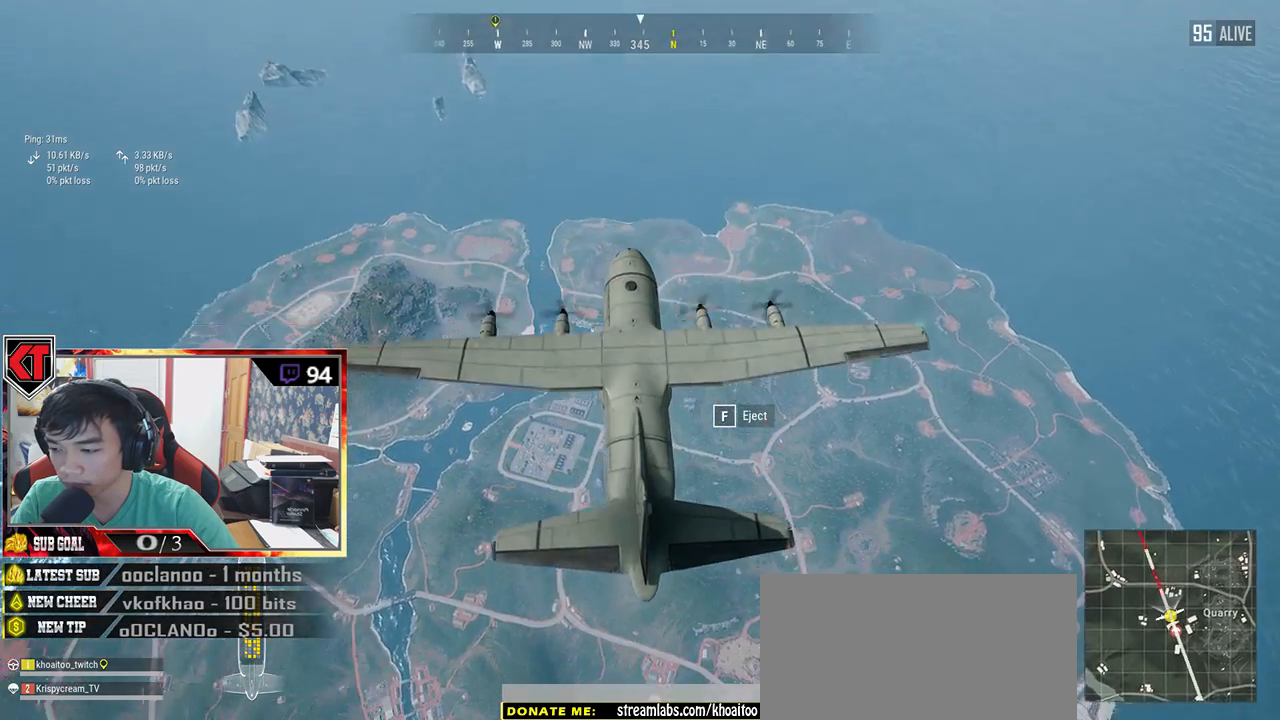
{"keys": ["f", "w"], "mouse": [], "events": [[417, "f", "down"]]}
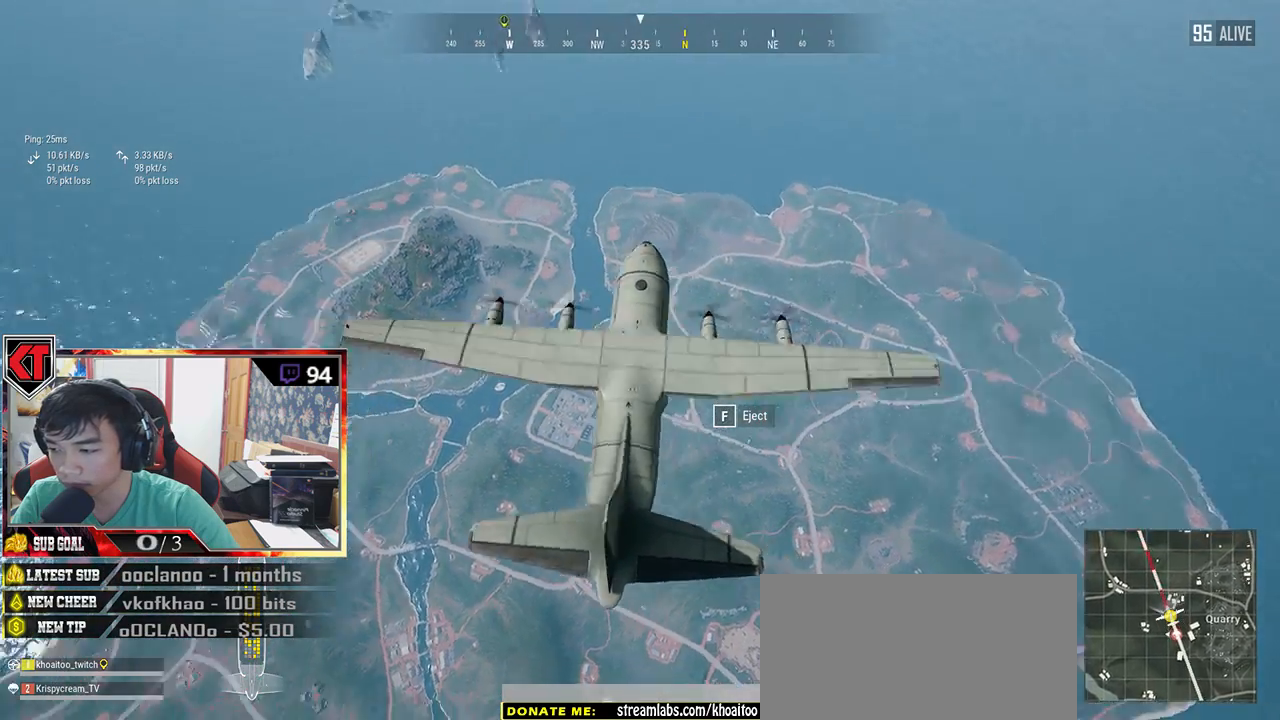
{"keys": ["w"], "mouse": [], "events": [[17, "f", "up"]]}
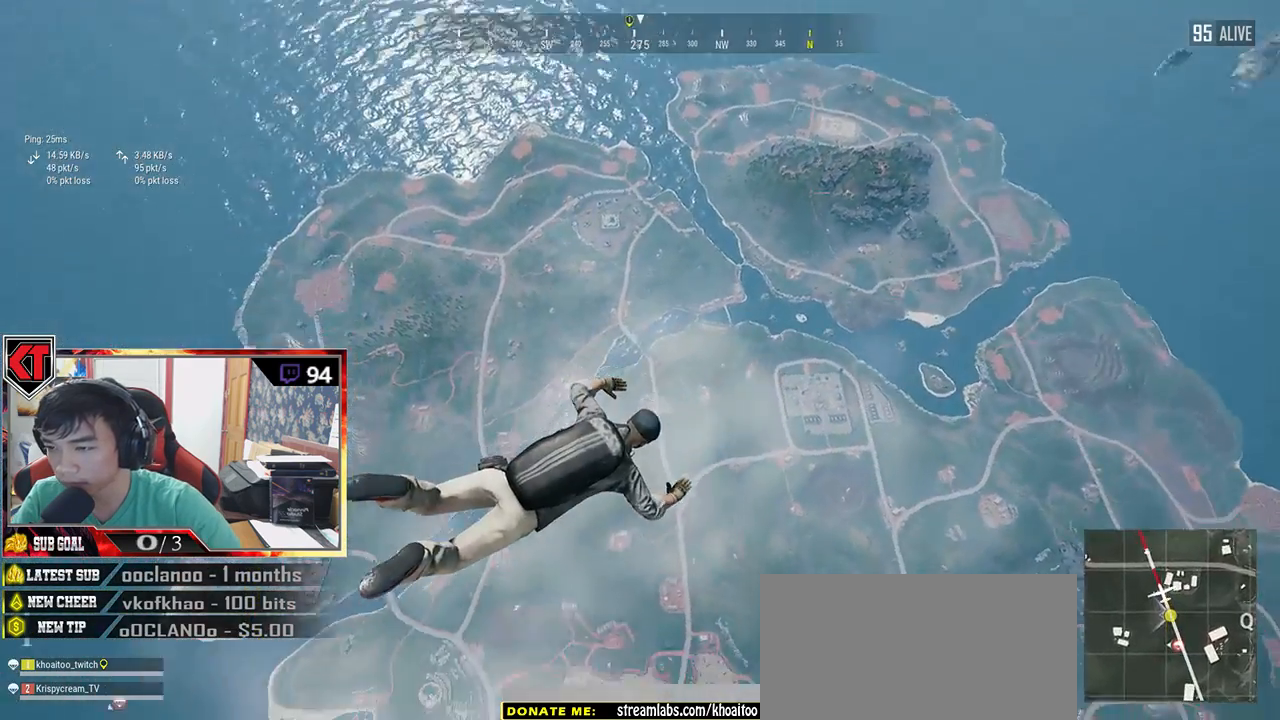
{"keys": ["w"], "mouse": [], "events": []}
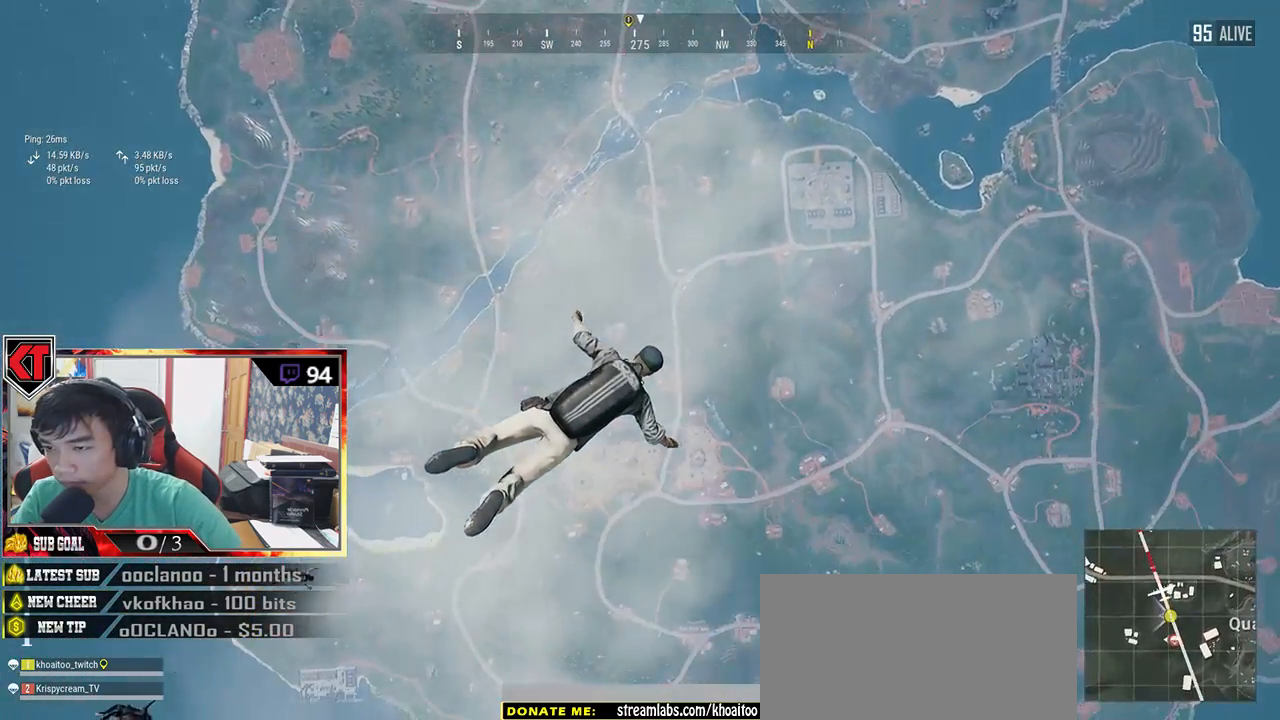
{"keys": ["w"], "mouse": [], "events": []}
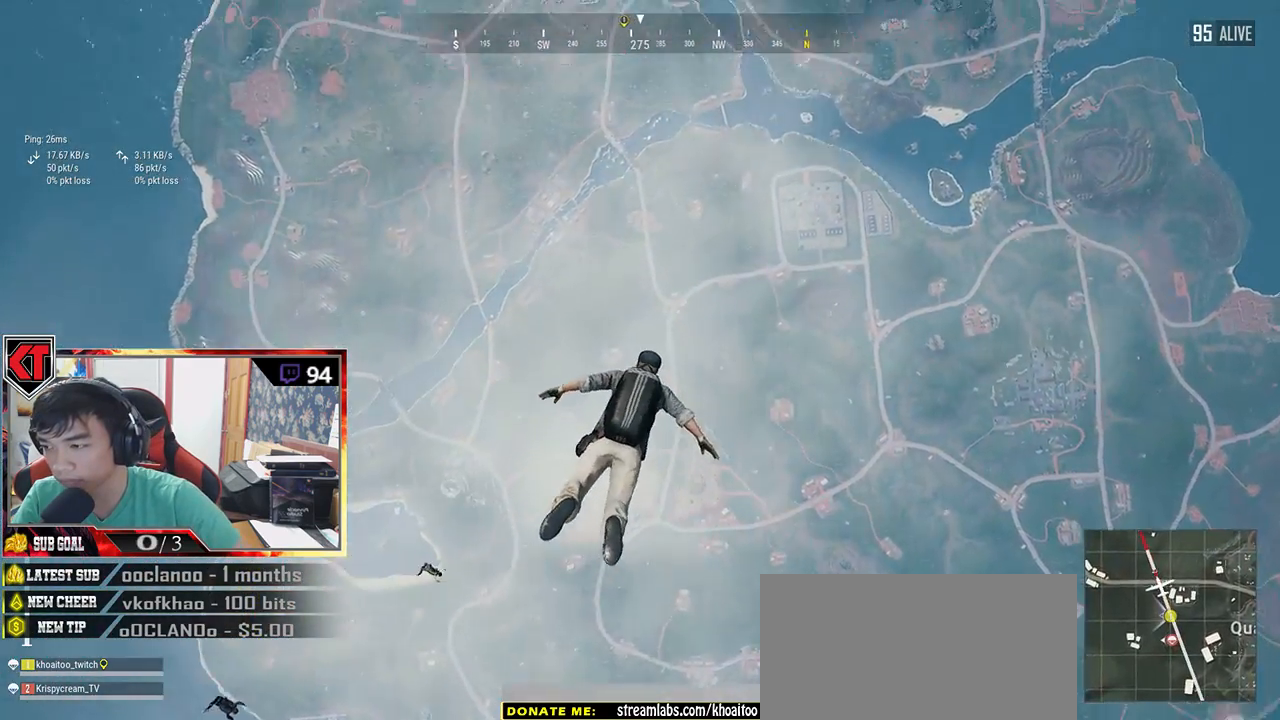
{"keys": ["w"], "mouse": [], "events": []}
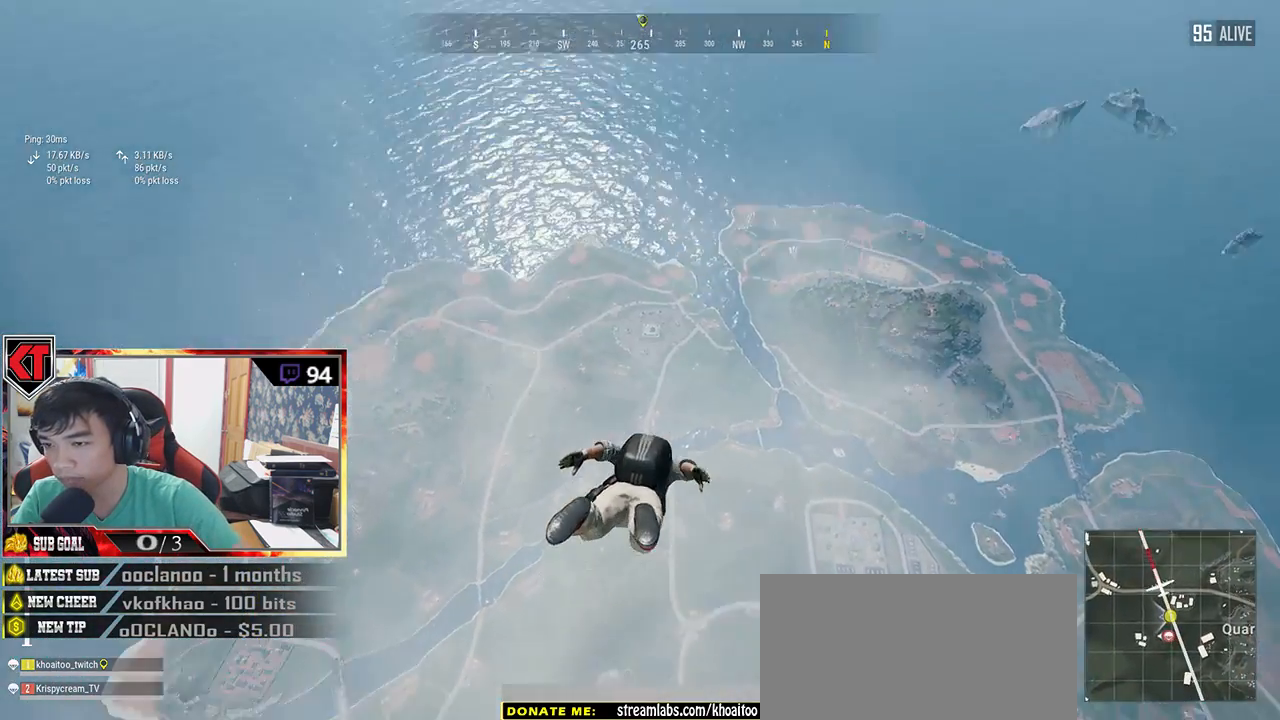
{"keys": ["w"], "mouse": [], "events": []}
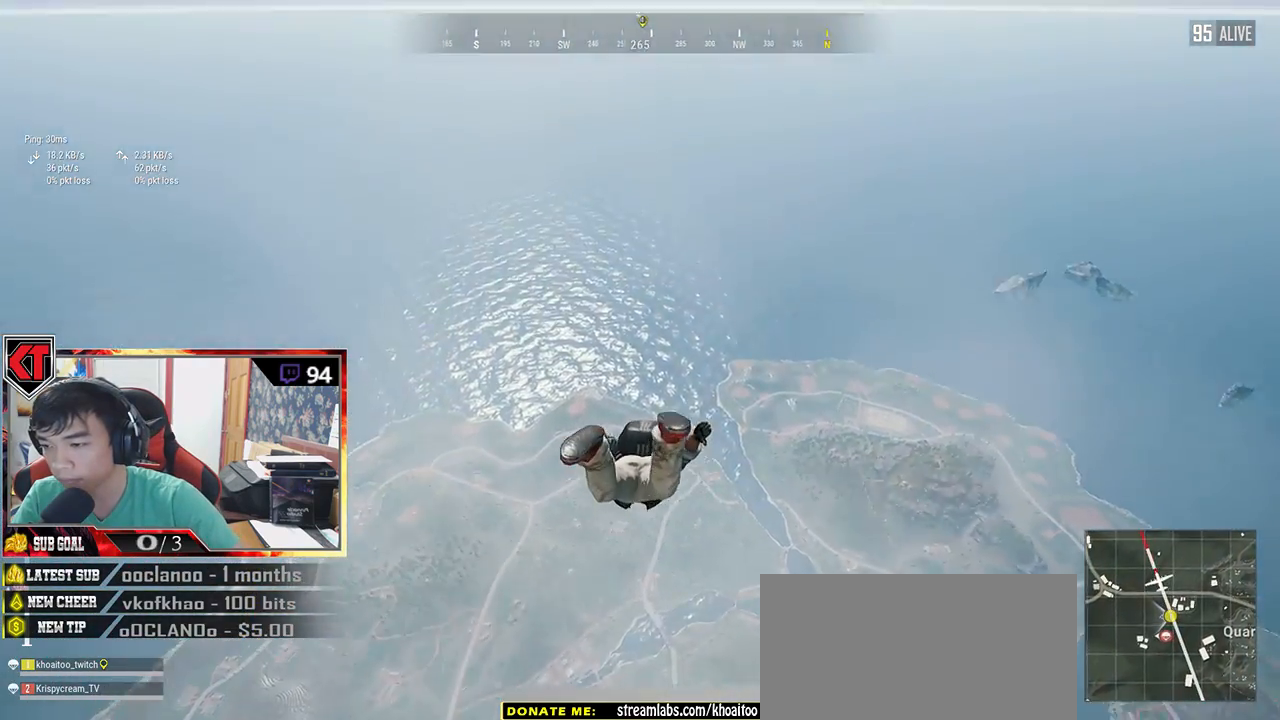
{"keys": ["w"], "mouse": [], "events": []}
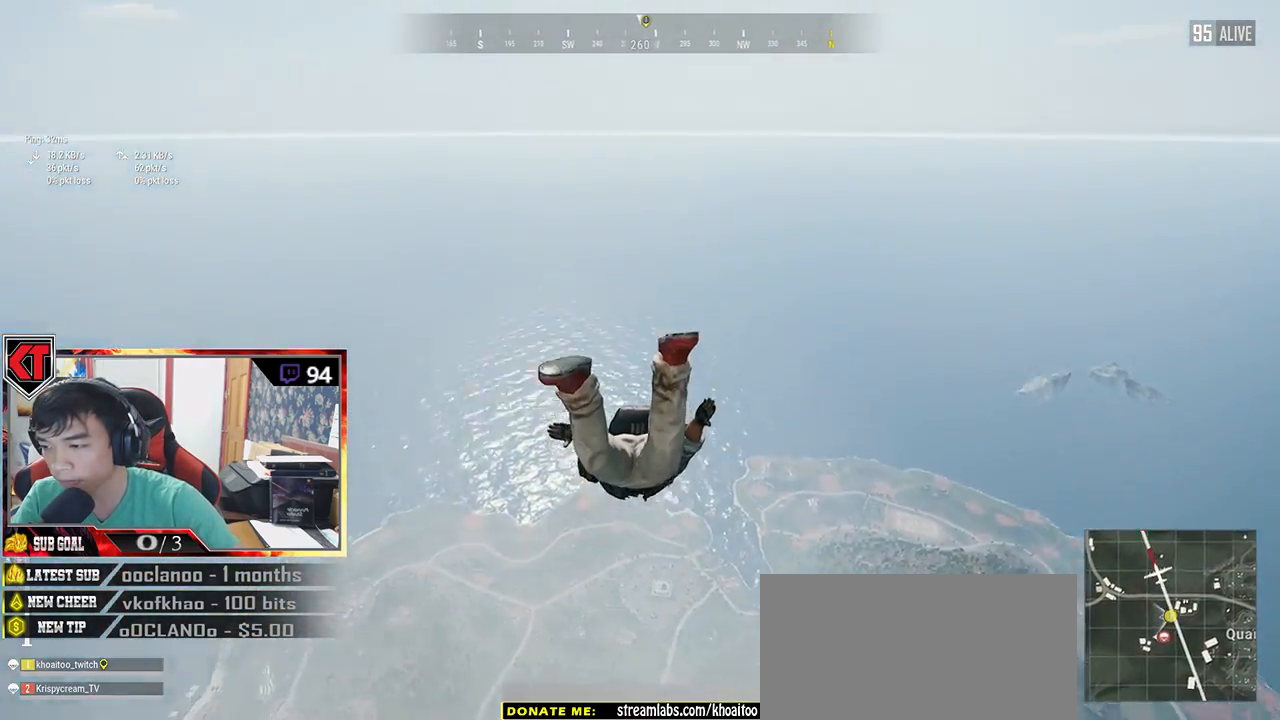
{"keys": ["w"], "mouse": [], "events": []}
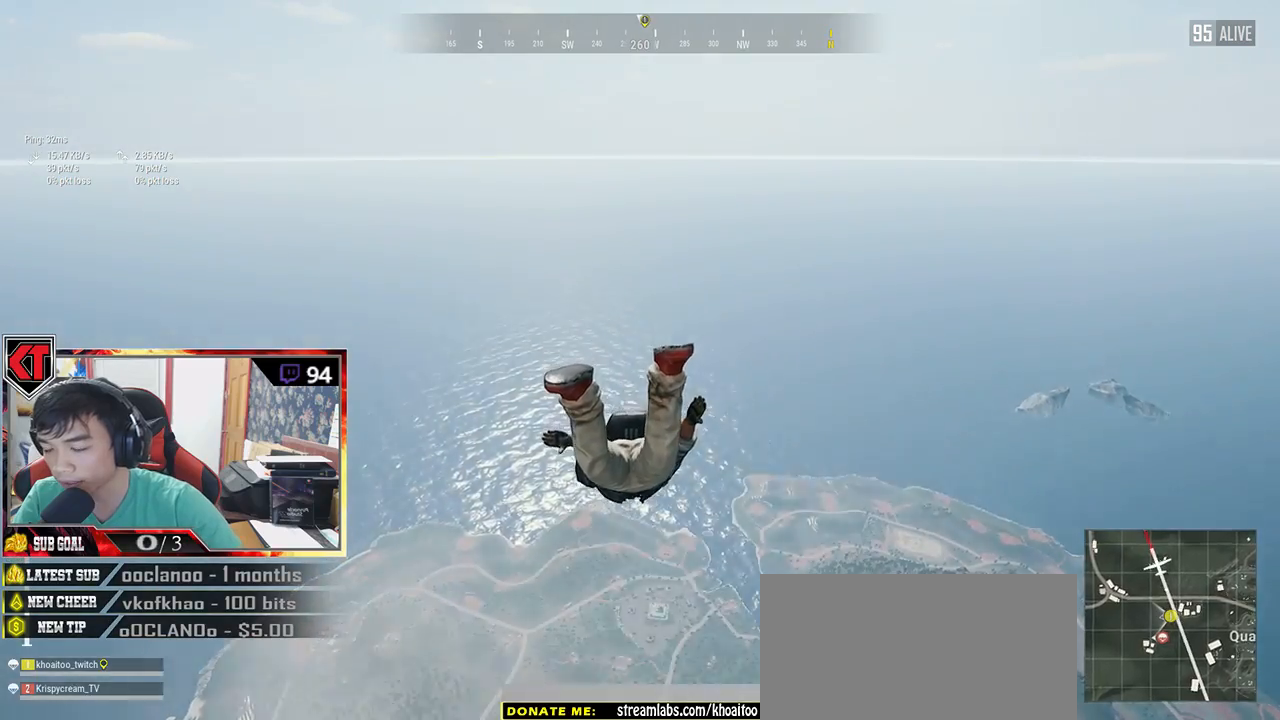
{"keys": ["w"], "mouse": [], "events": []}
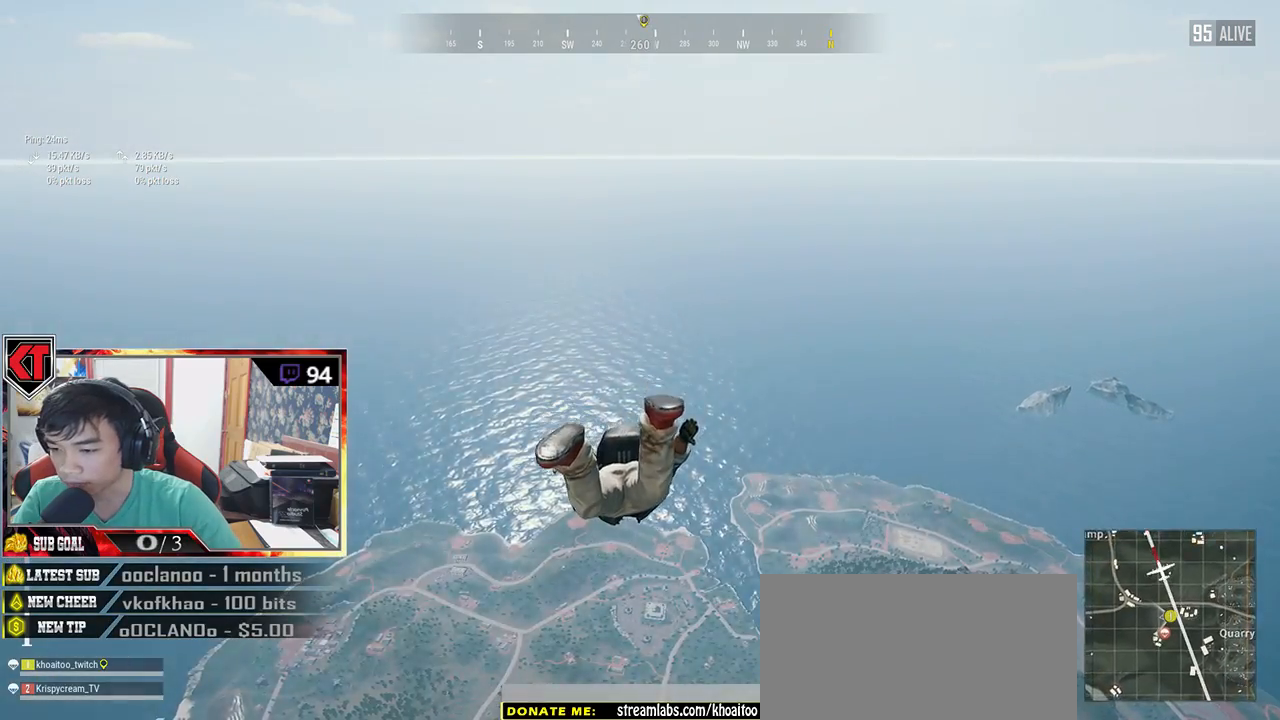
{"keys": ["w"], "mouse": [], "events": []}
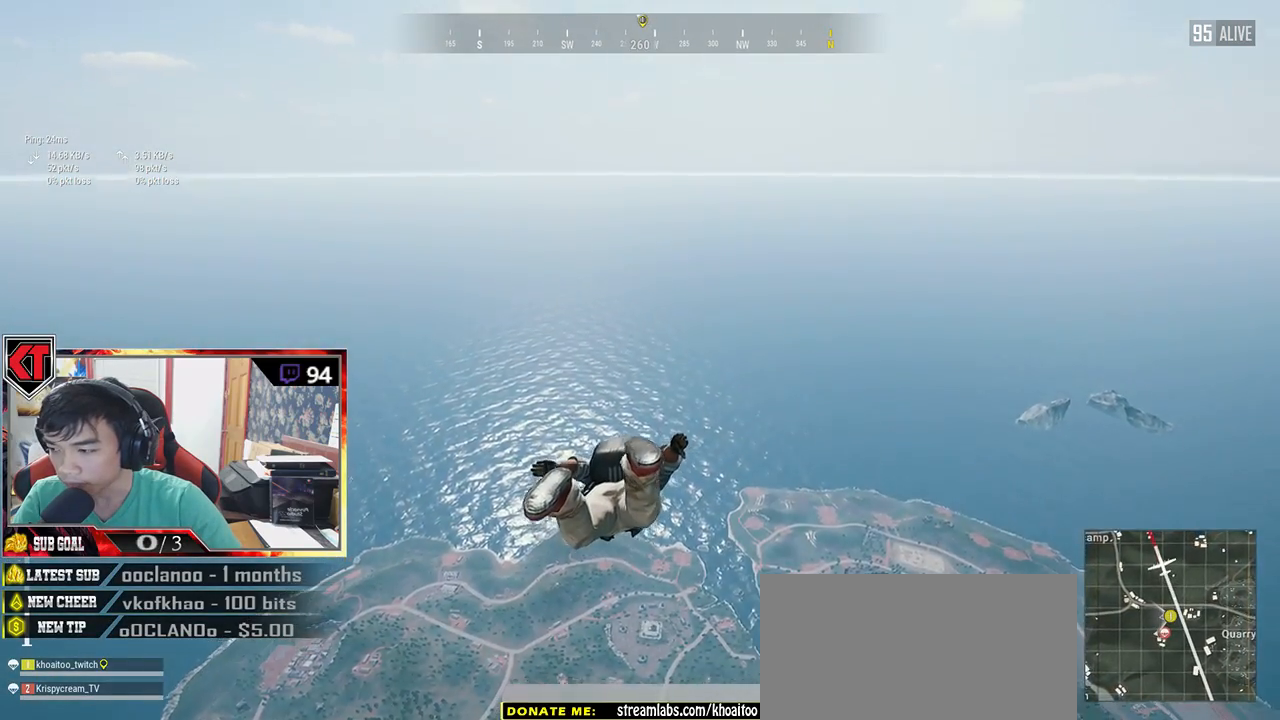
{"keys": ["w"], "mouse": [], "events": []}
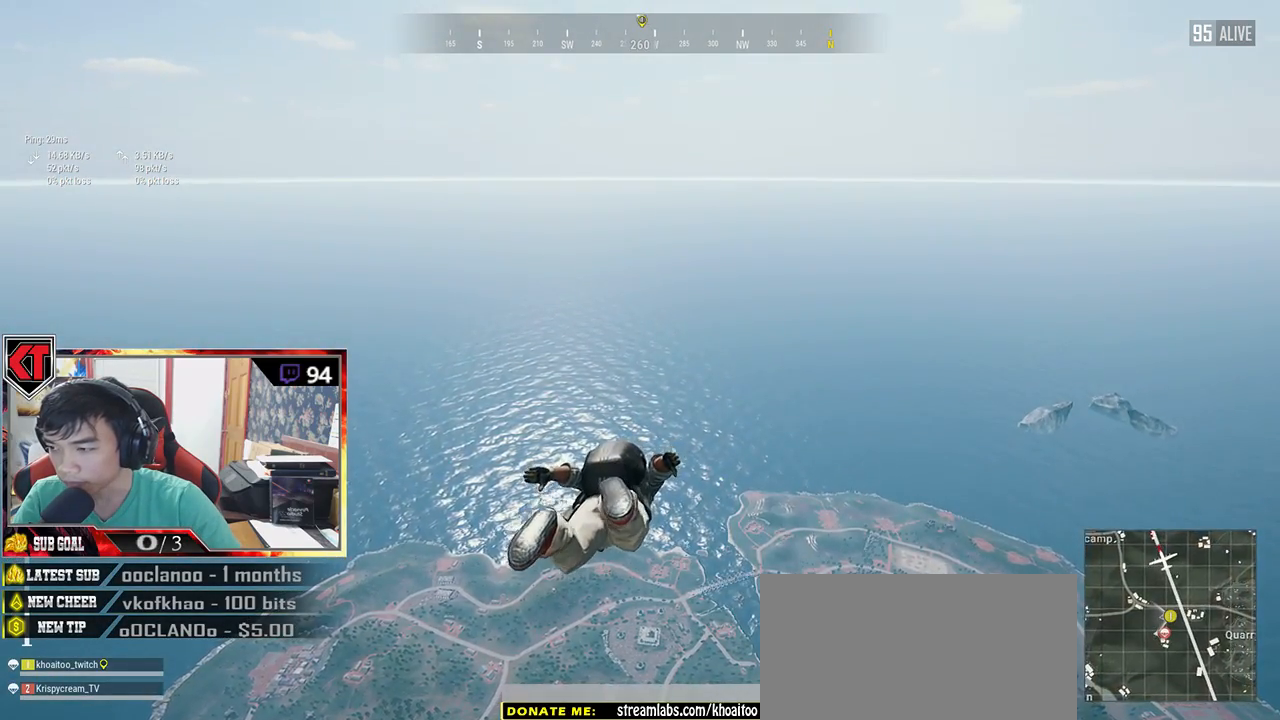
{"keys": ["w"], "mouse": [], "events": []}
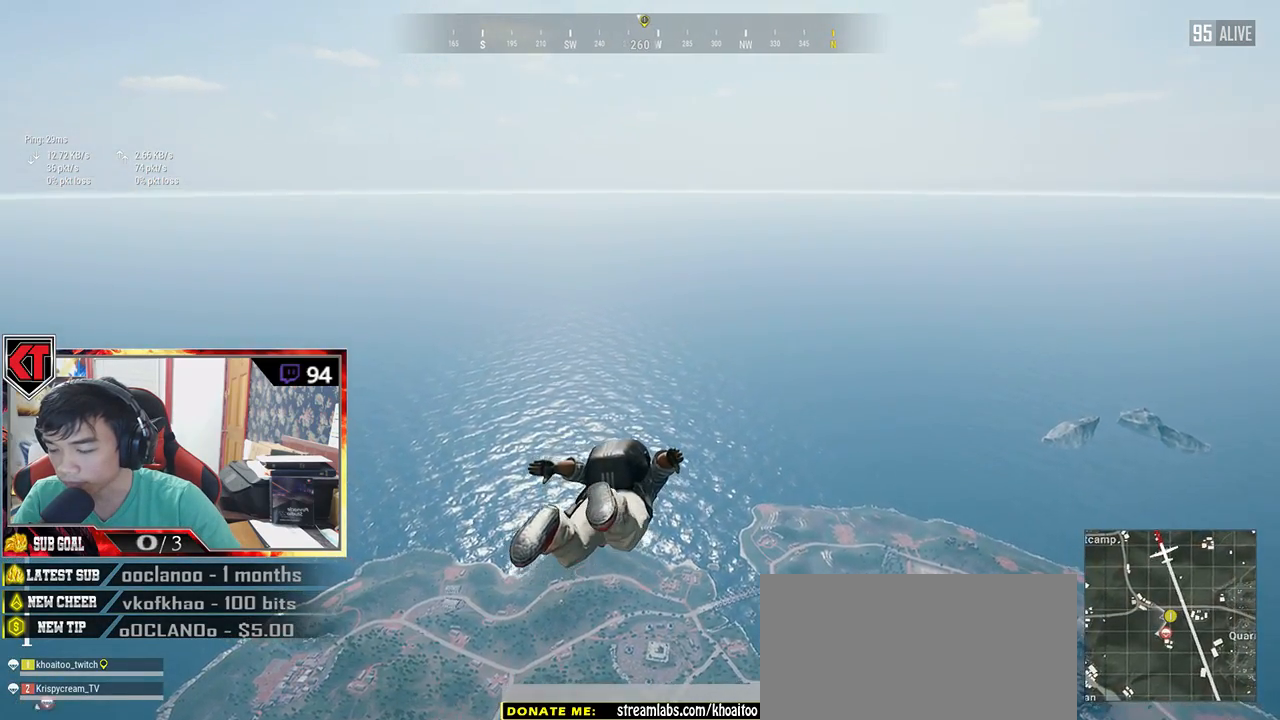
{"keys": ["w"], "mouse": [], "events": []}
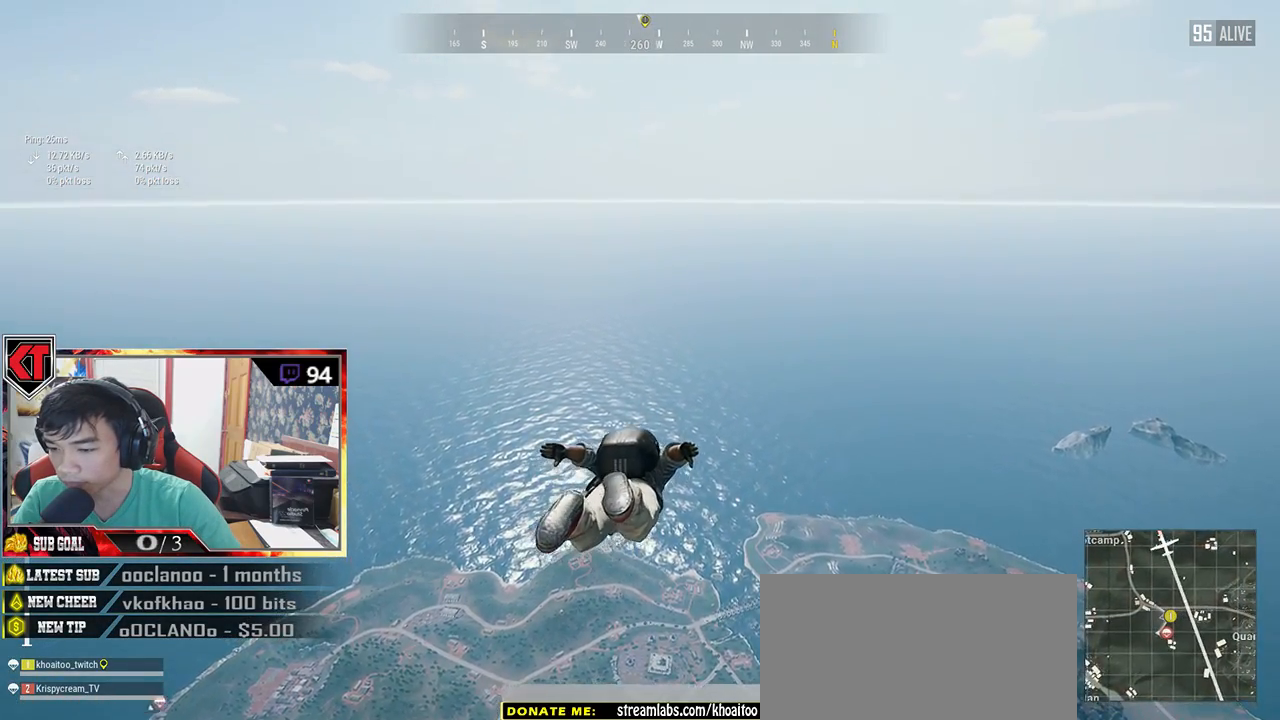
{"keys": ["w"], "mouse": [], "events": []}
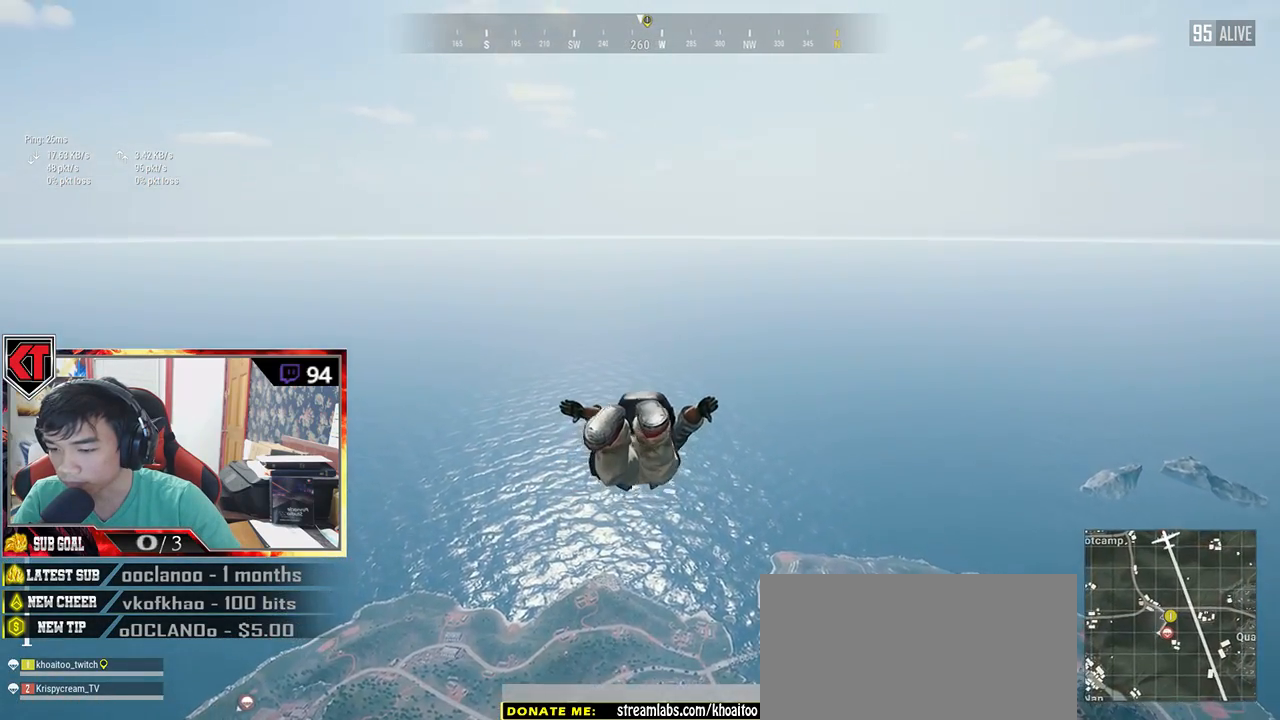
{"keys": ["w"], "mouse": [], "events": []}
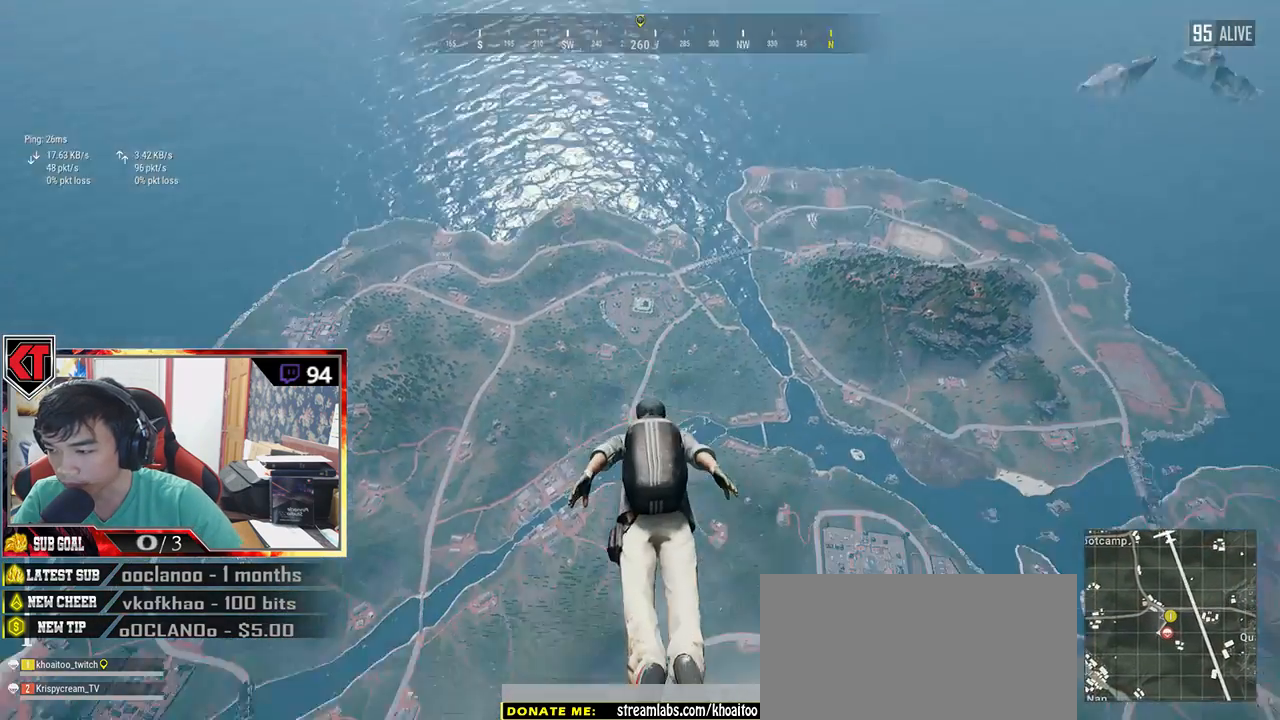
{"keys": ["w"], "mouse": [], "events": []}
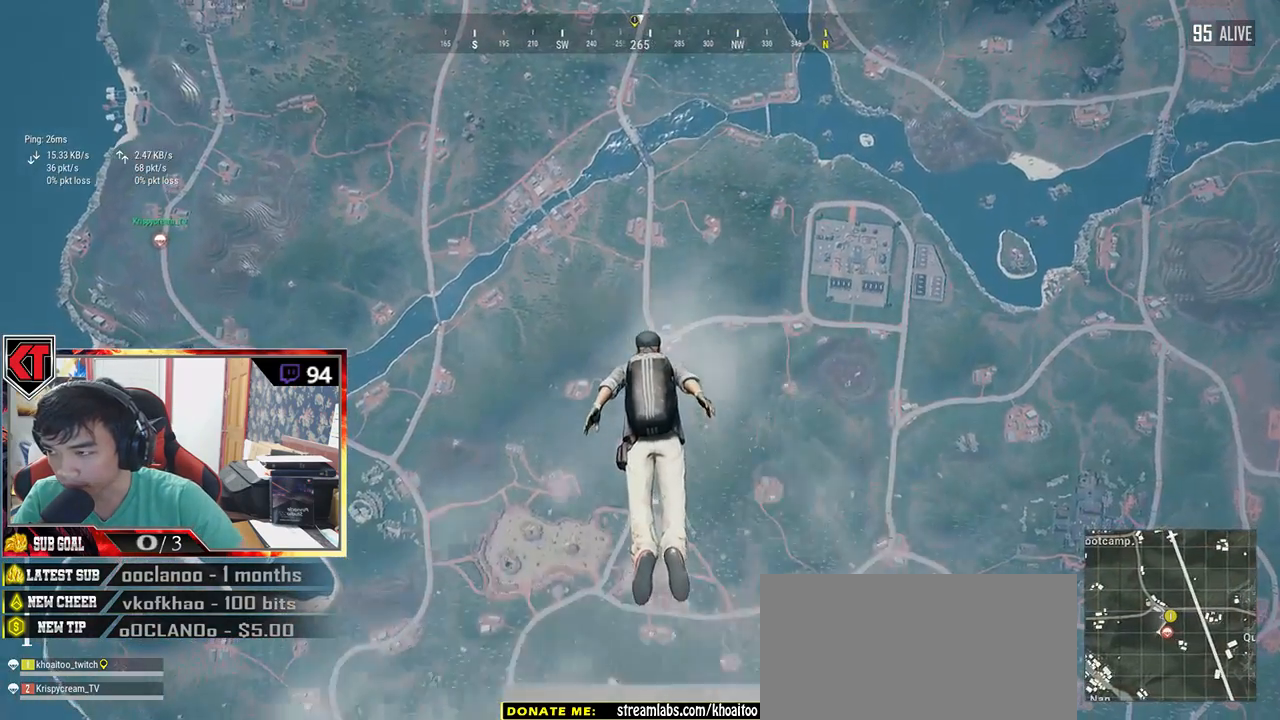
{"keys": ["w"], "mouse": [], "events": []}
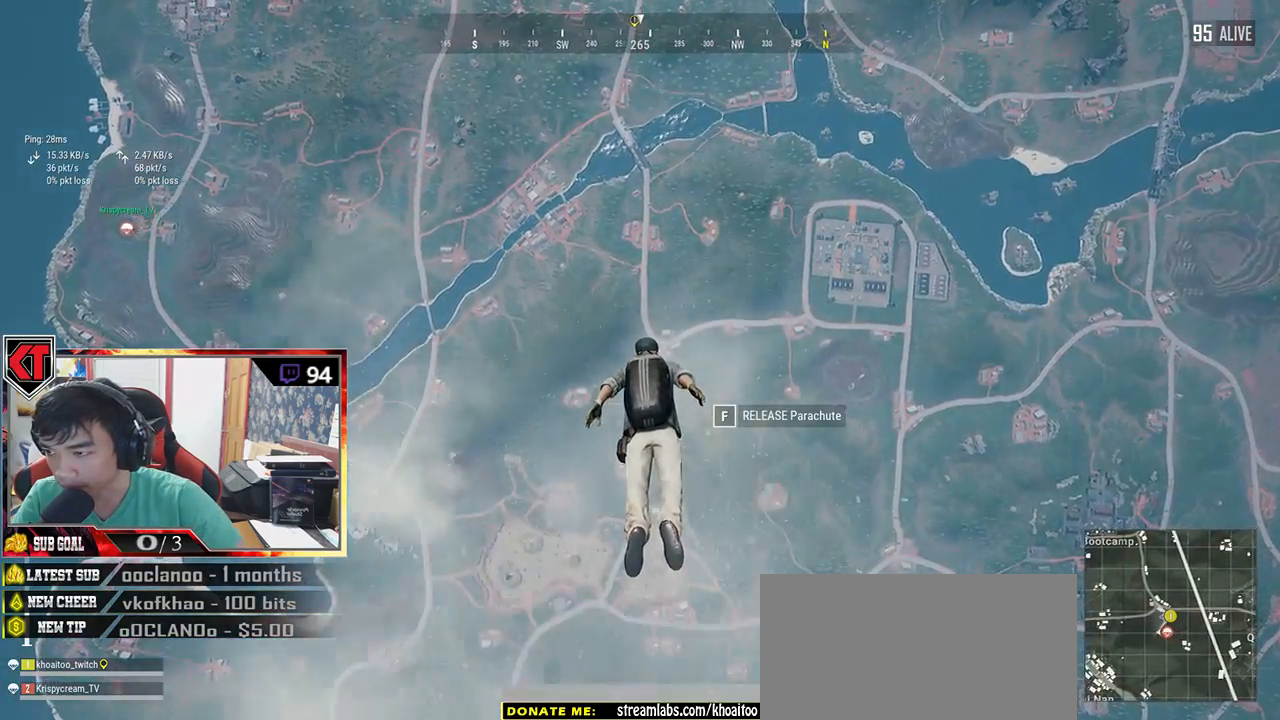
{"keys": ["w"], "mouse": [], "events": []}
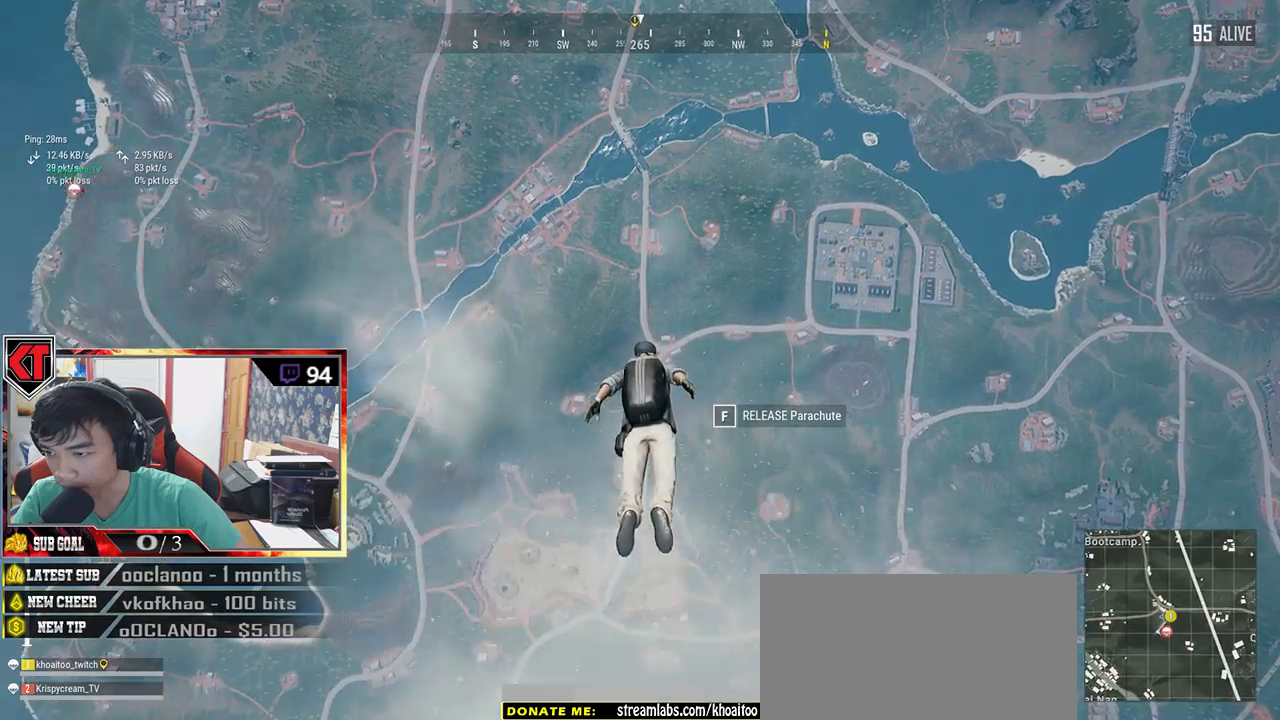
{"keys": ["w"], "mouse": [], "events": []}
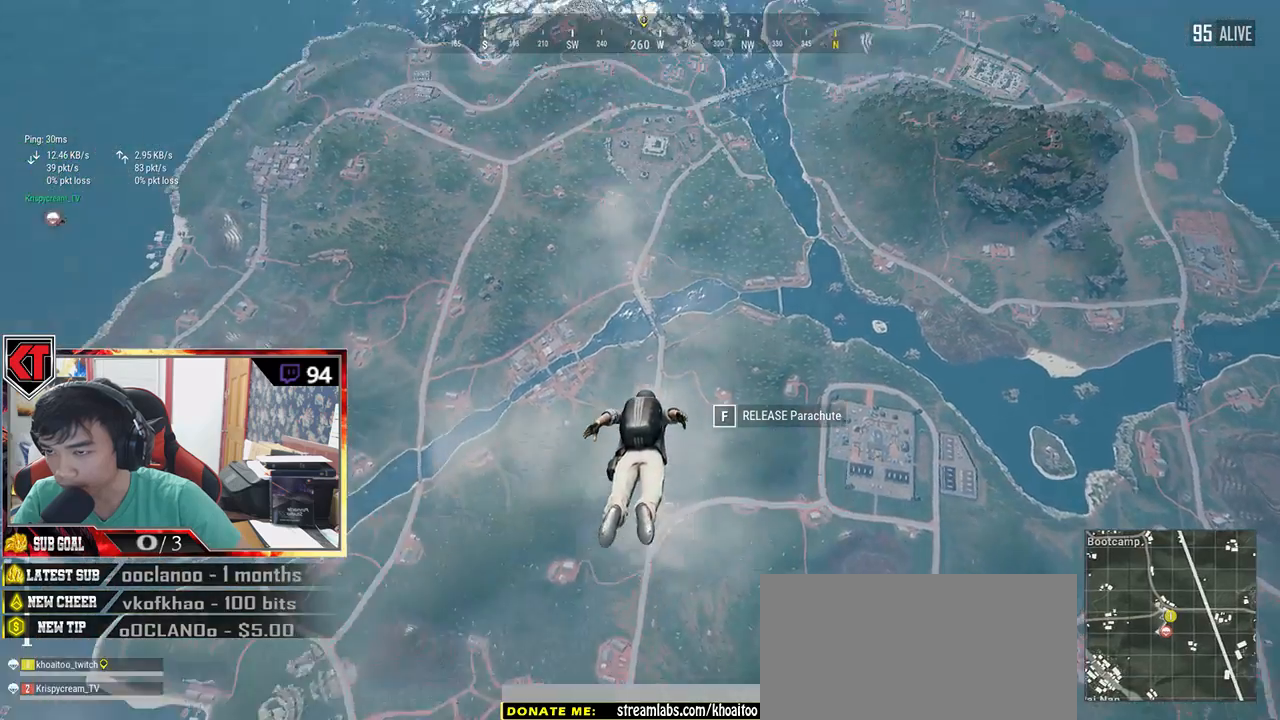
{"keys": ["w"], "mouse": [], "events": []}
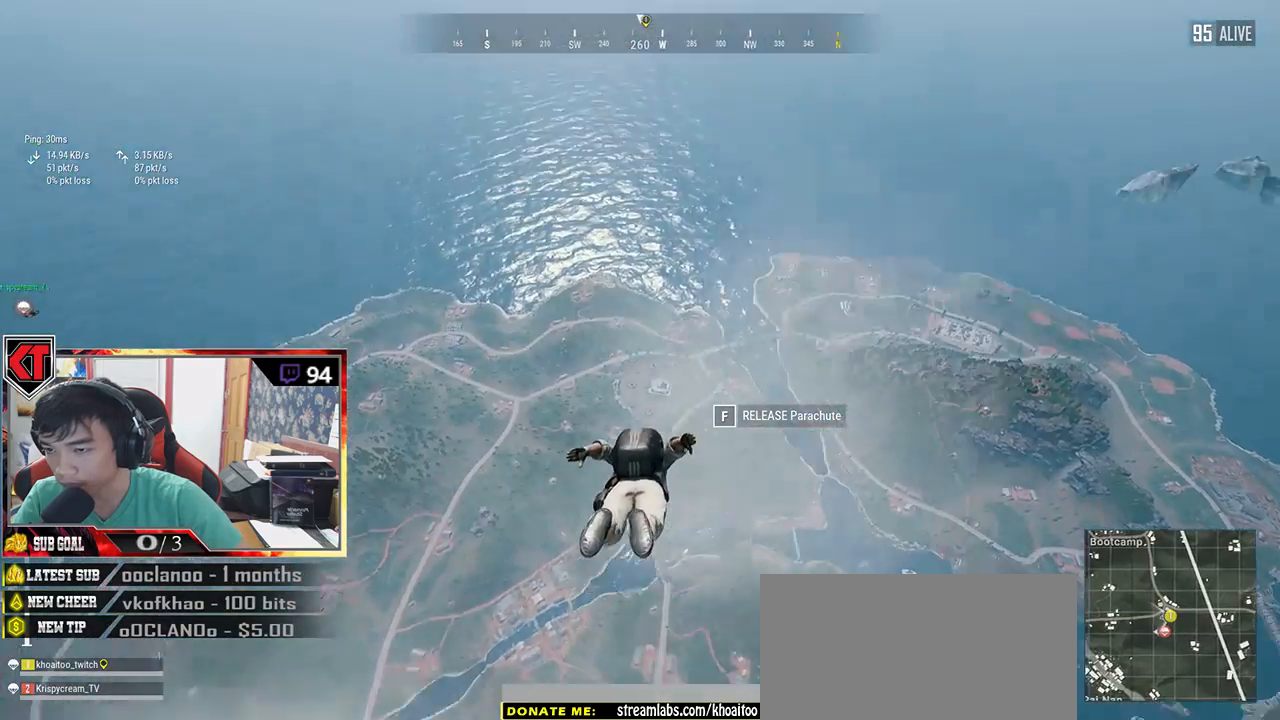
{"keys": ["w"], "mouse": [], "events": []}
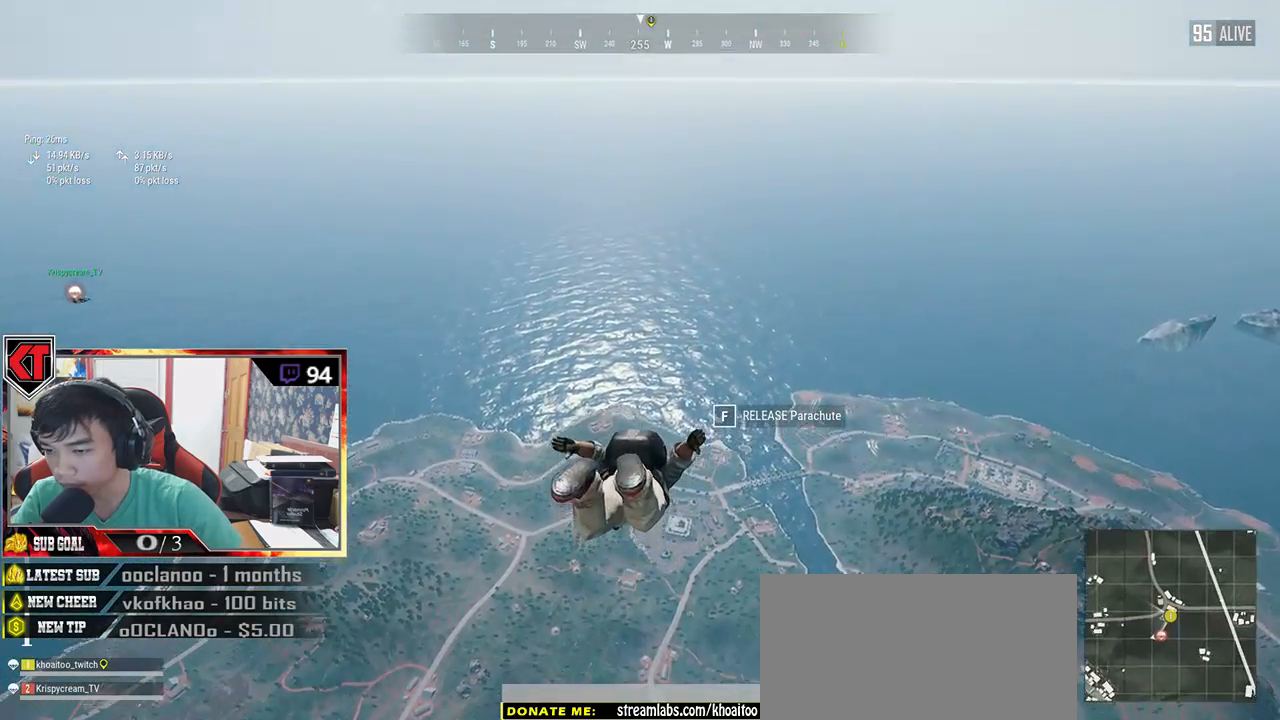
{"keys": ["w"], "mouse": [], "events": []}
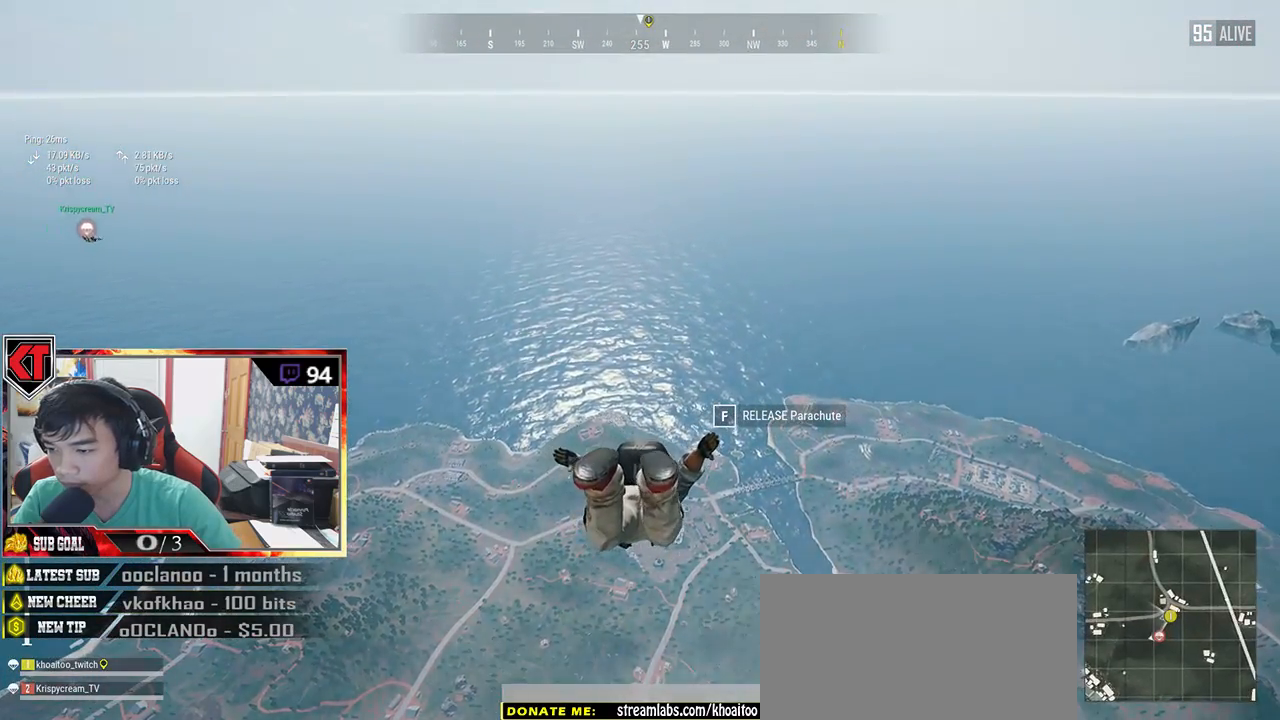
{"keys": ["w"], "mouse": [], "events": []}